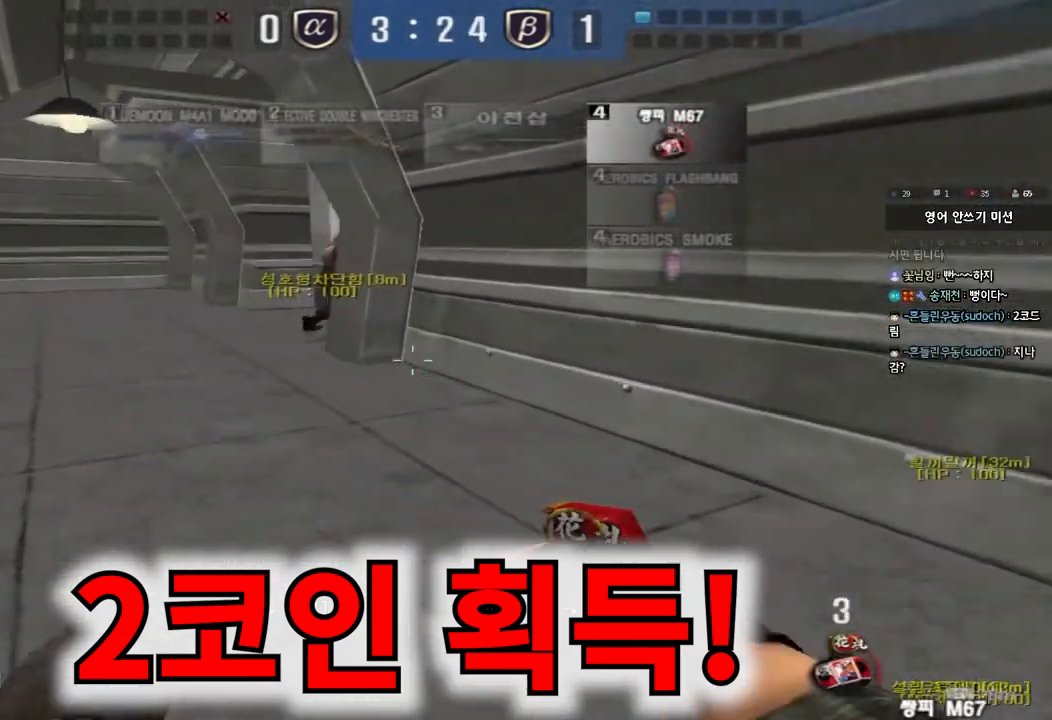
Gameplay with keyboard; each line is a JSON object with the keys held at the frame after it. "events" lists presses ("down") and releases ("up") of "a", "ctrl", "d", "e", "f", "q", "r", "s", "shift", "space", "tab" and "w" between this image and that frame as [ms after this image, input, new state], when the widget could be followed in between. No other keys are recorded. Mouse input is not recorded.
{"keys": ["a", "w"], "events": []}
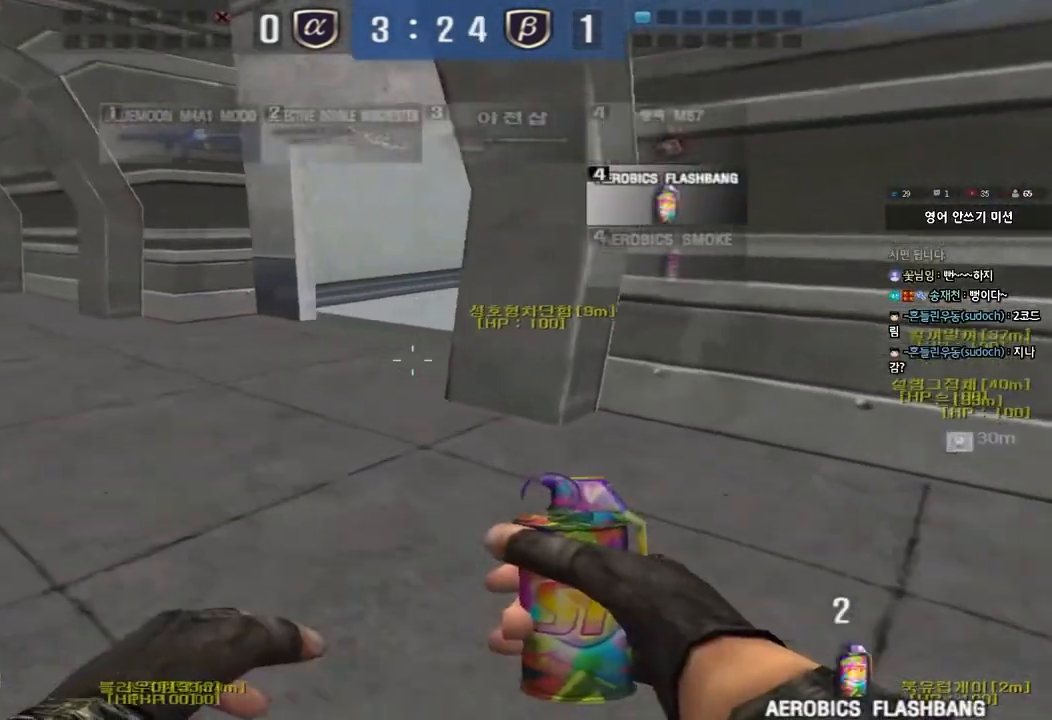
{"keys": ["shift"], "events": [[467, "shift", "down"], [483, "w", "up"], [500, "a", "up"]]}
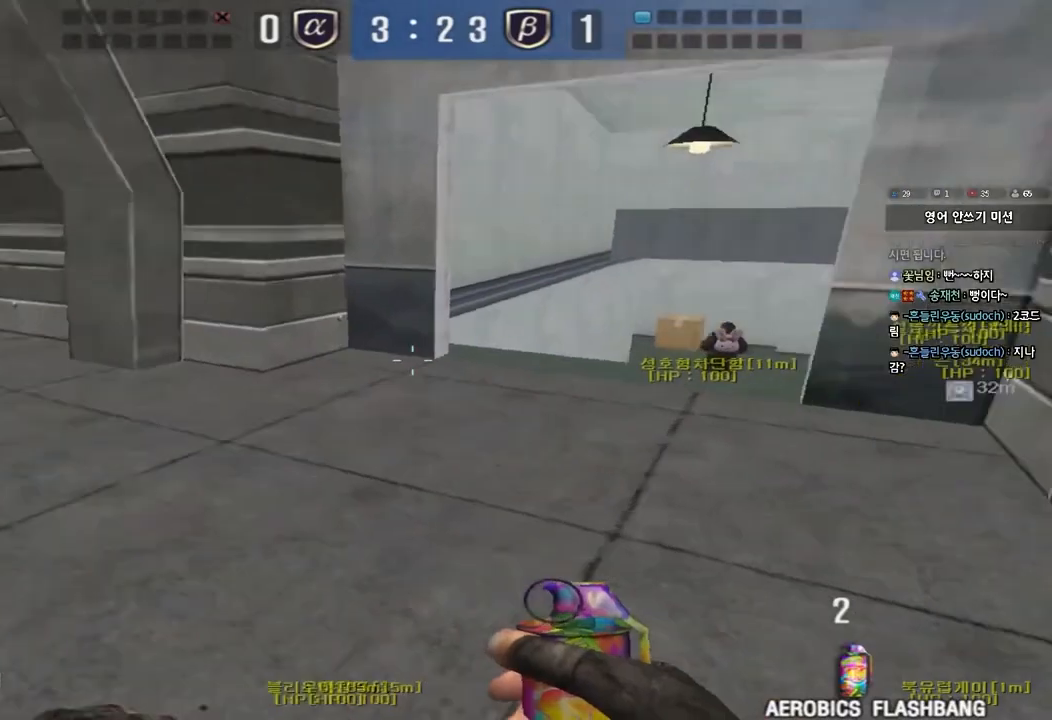
{"keys": [], "events": [[17, "space", "down"], [100, "space", "up"], [117, "shift", "up"]]}
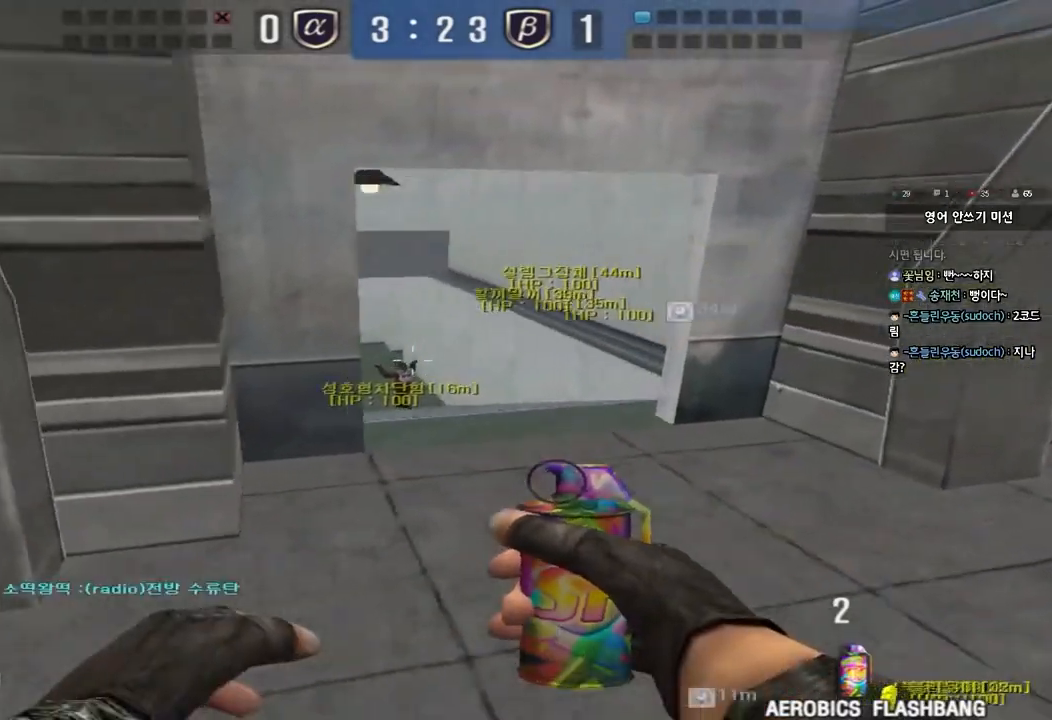
{"keys": ["a", "s"], "events": [[33, "d", "down"], [33, "w", "down"], [217, "ctrl", "down"], [250, "d", "up"], [250, "w", "up"], [283, "space", "down"], [383, "space", "up"], [400, "ctrl", "up"], [433, "s", "down"], [450, "a", "down"]]}
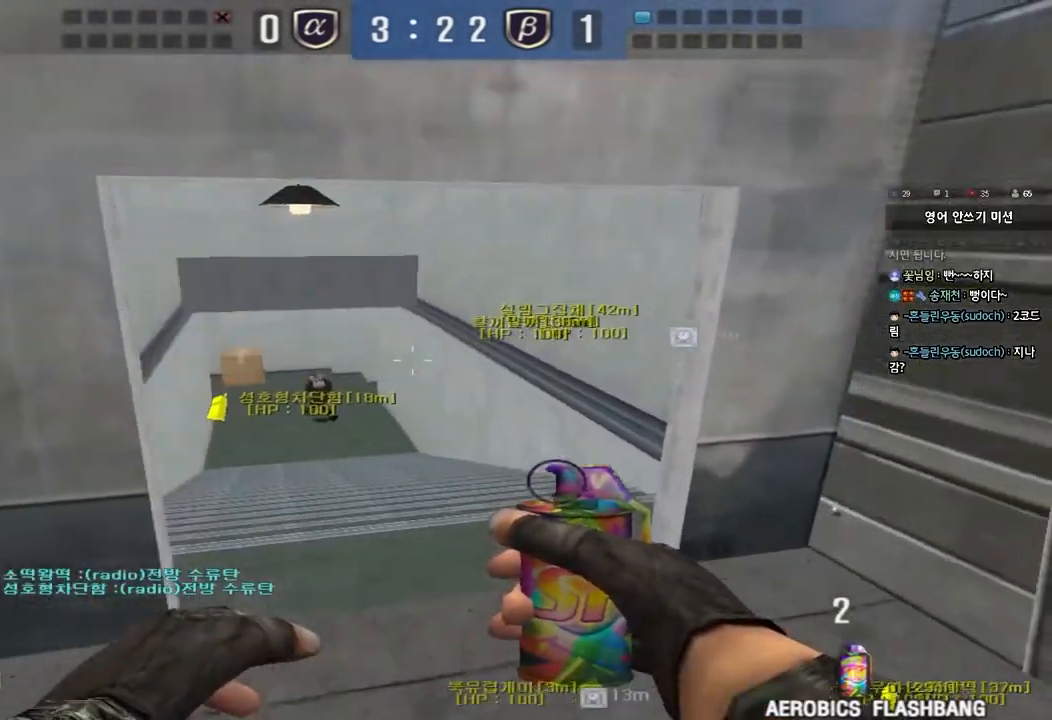
{"keys": ["s"], "events": [[50, "ctrl", "down"], [233, "ctrl", "up"], [267, "a", "up"]]}
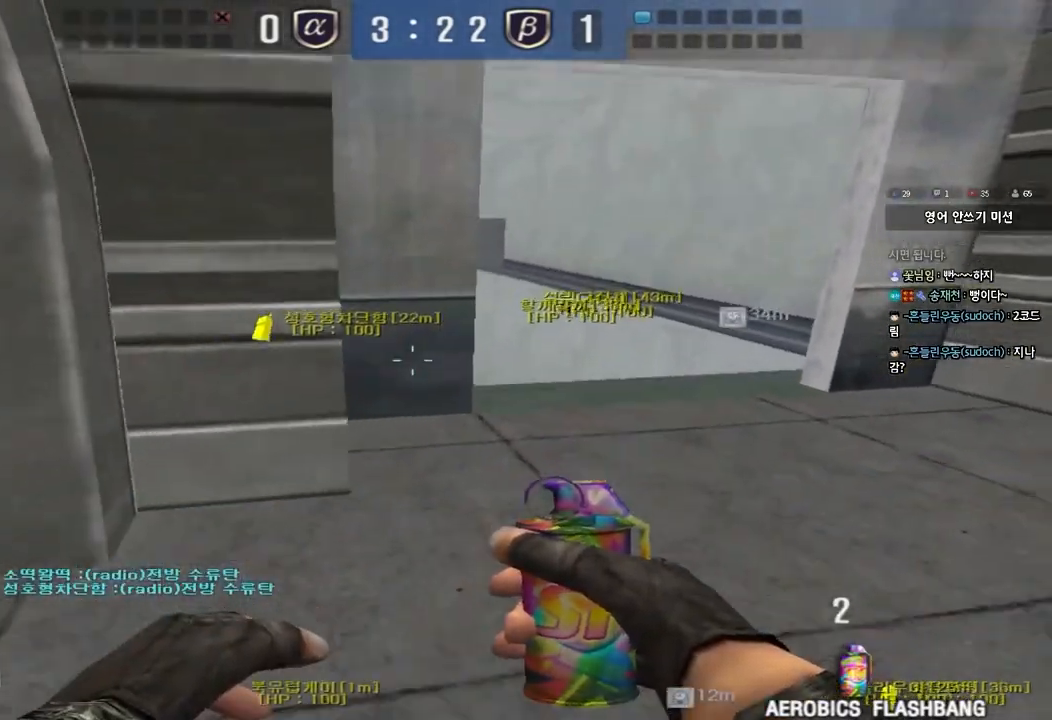
{"keys": ["shift"], "events": [[33, "d", "down"], [33, "shift", "down"], [183, "d", "up"], [183, "s", "up"]]}
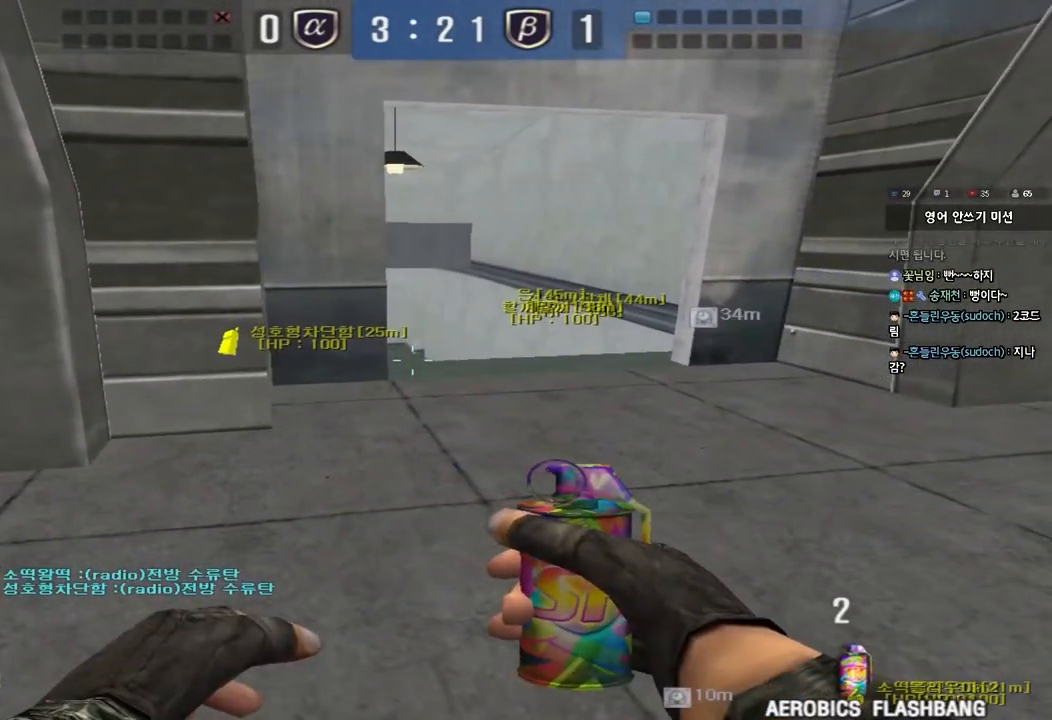
{"keys": ["d", "s", "shift"], "events": [[400, "d", "down"], [400, "s", "down"]]}
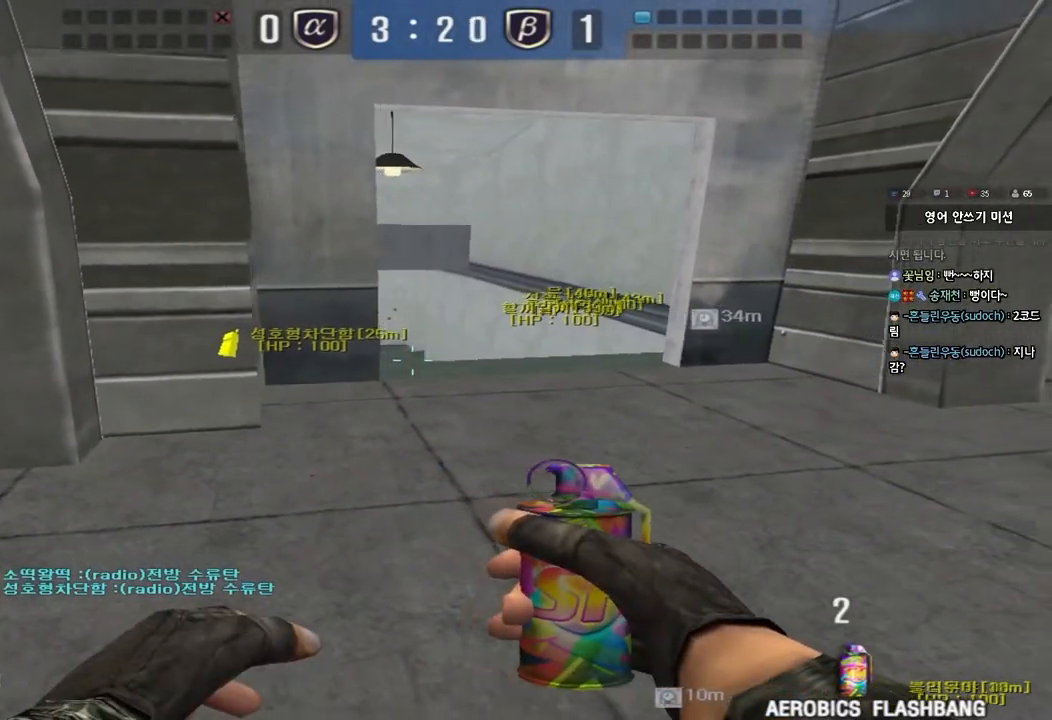
{"keys": ["shift", "w"], "events": [[33, "d", "up"], [67, "s", "up"], [433, "w", "down"]]}
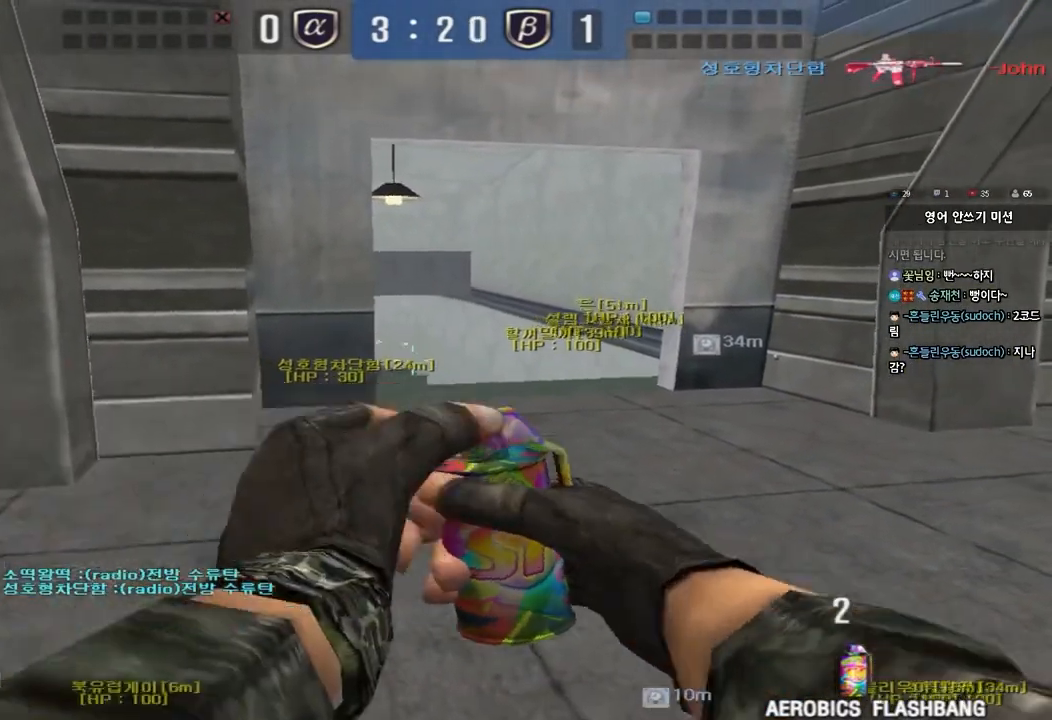
{"keys": ["w"], "events": [[183, "shift", "up"]]}
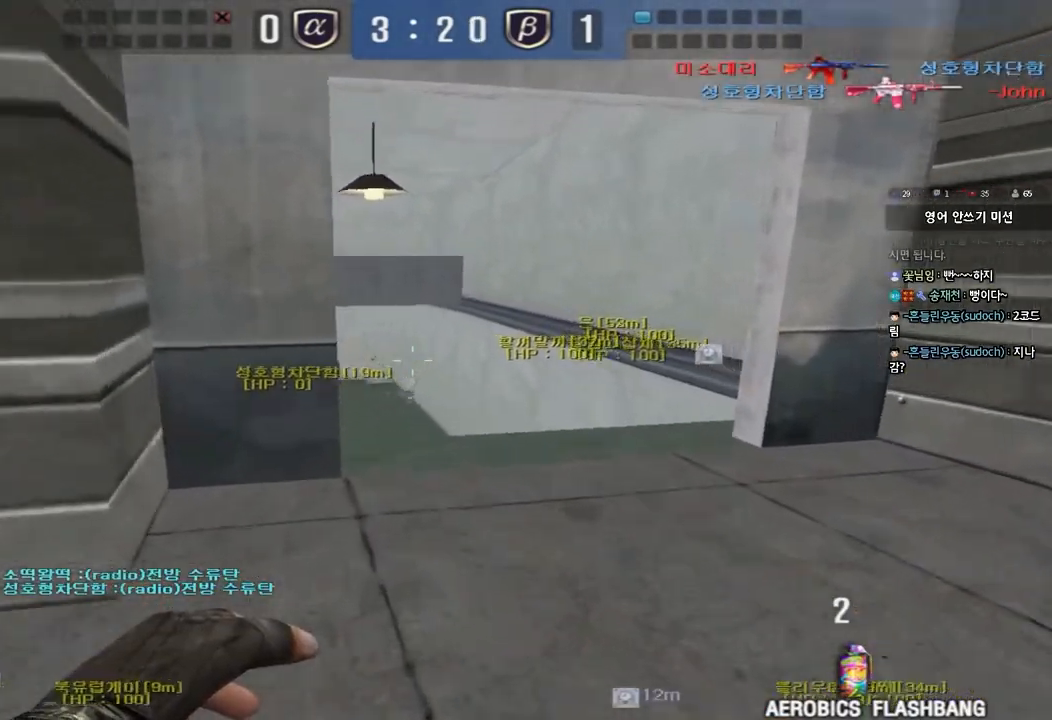
{"keys": ["s"], "events": [[67, "space", "down"], [67, "w", "up"], [167, "space", "up"], [183, "s", "down"]]}
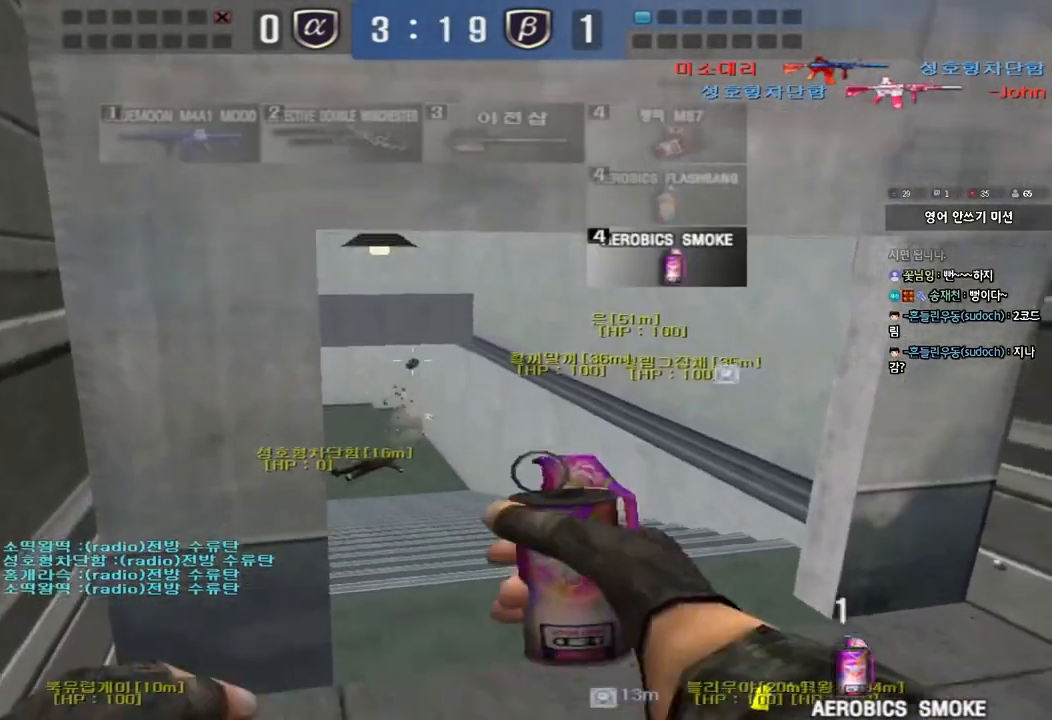
{"keys": ["d", "w"], "events": [[17, "d", "down"], [233, "s", "up"], [333, "w", "down"]]}
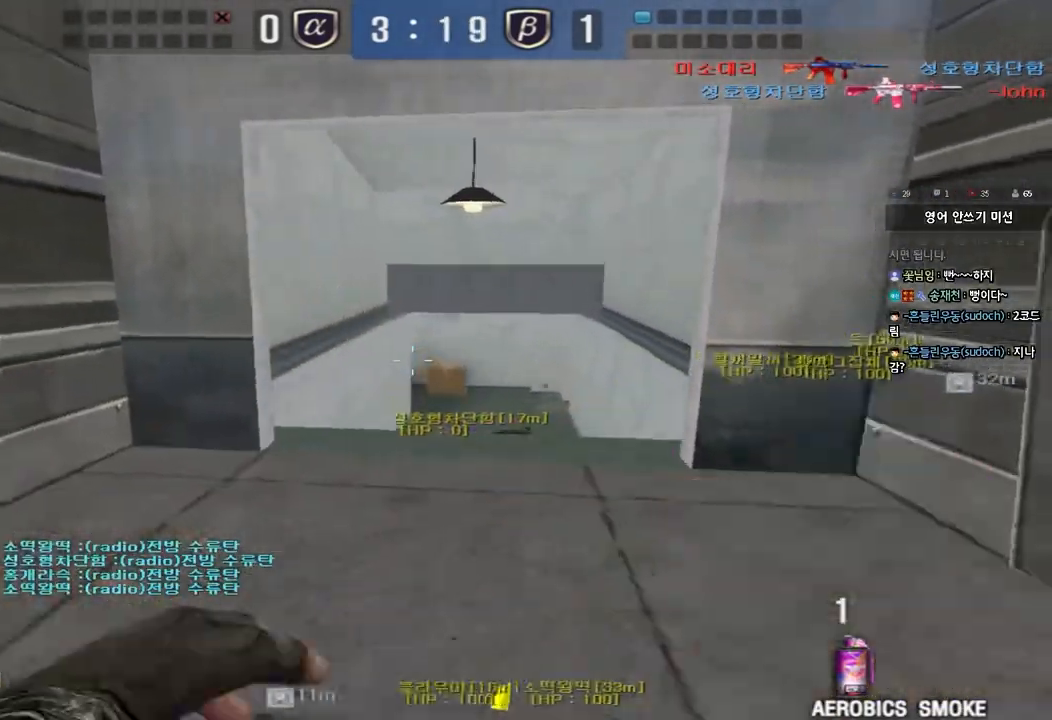
{"keys": ["a", "s"], "events": [[117, "space", "down"], [117, "w", "up"], [133, "d", "up"], [217, "space", "up"], [233, "a", "down"], [250, "s", "down"]]}
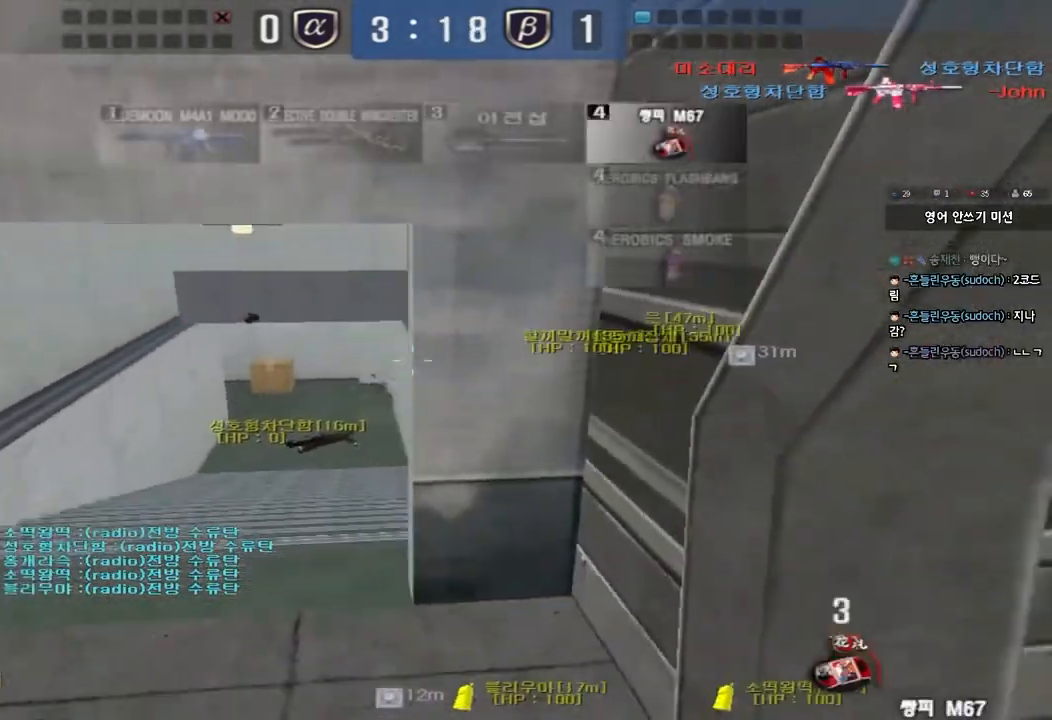
{"keys": ["a"], "events": [[417, "s", "up"]]}
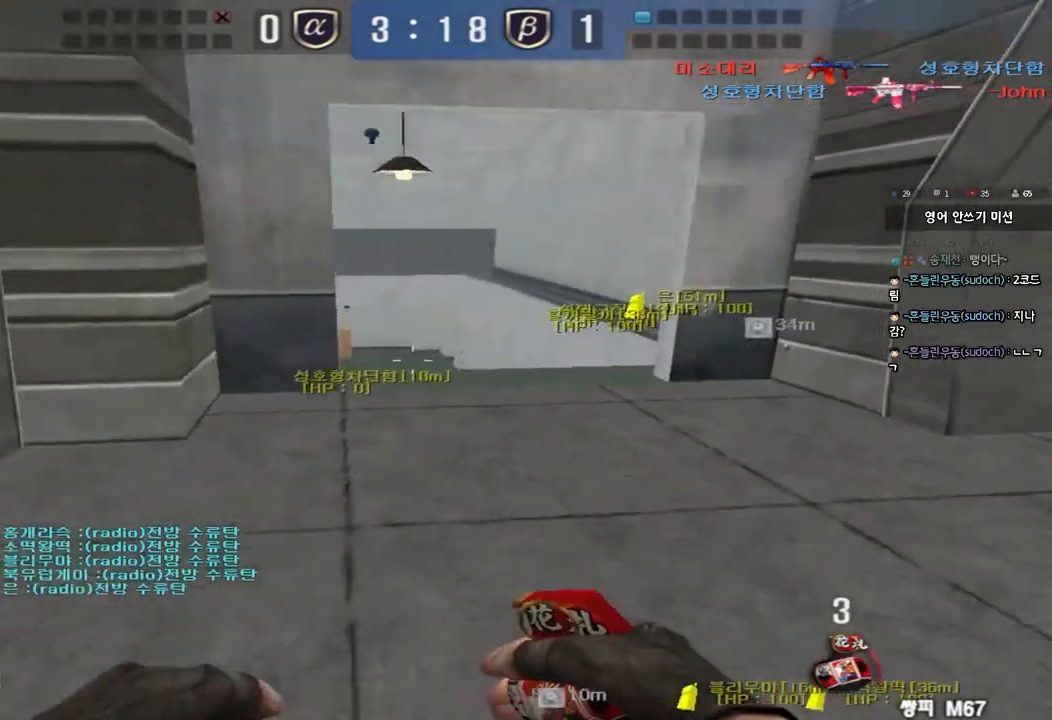
{"keys": ["ctrl"], "events": [[217, "ctrl", "down"], [250, "a", "up"]]}
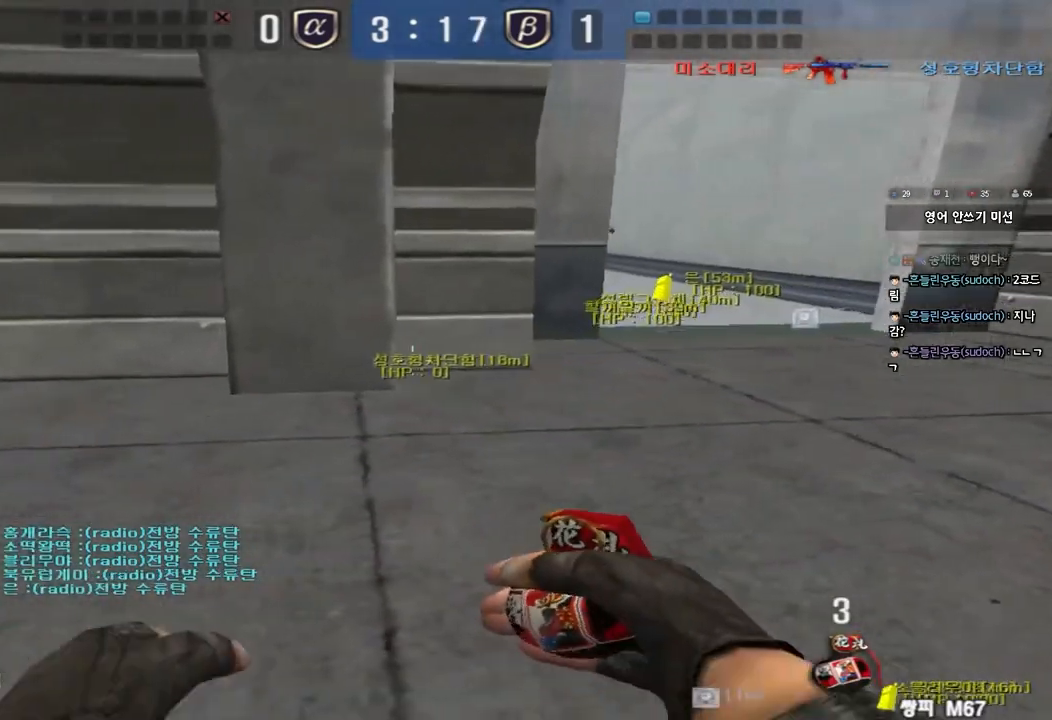
{"keys": ["d", "w"], "events": [[233, "w", "down"], [400, "d", "down"], [433, "ctrl", "up"]]}
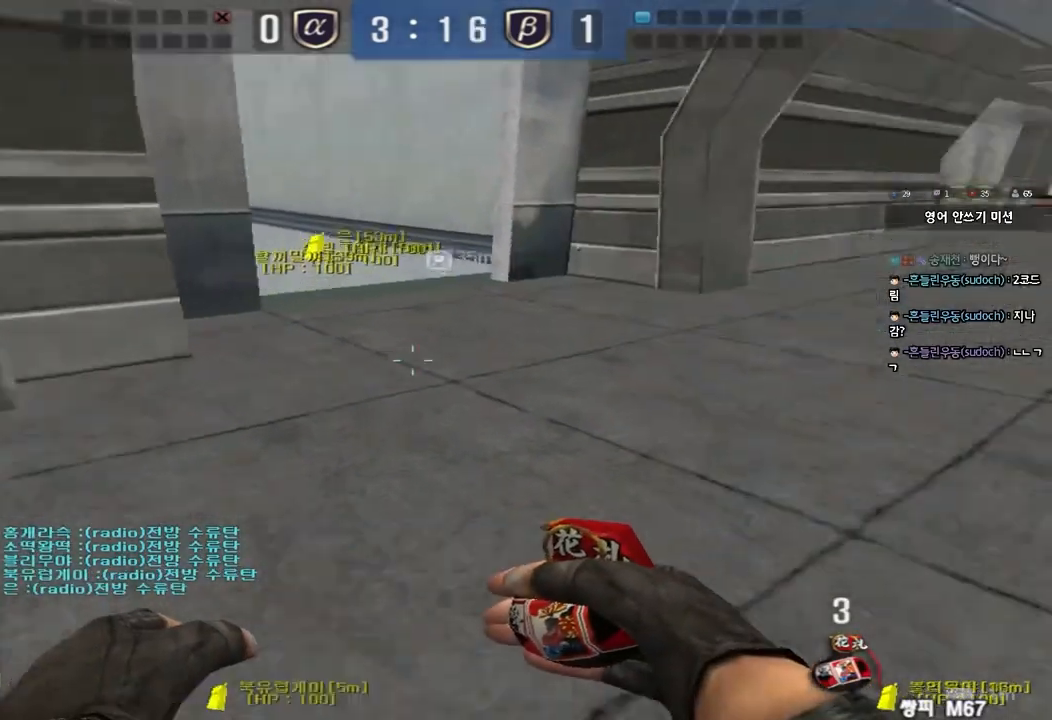
{"keys": [], "events": [[200, "ctrl", "down"], [200, "d", "up"], [217, "w", "up"], [233, "space", "down"], [350, "space", "up"], [383, "ctrl", "up"]]}
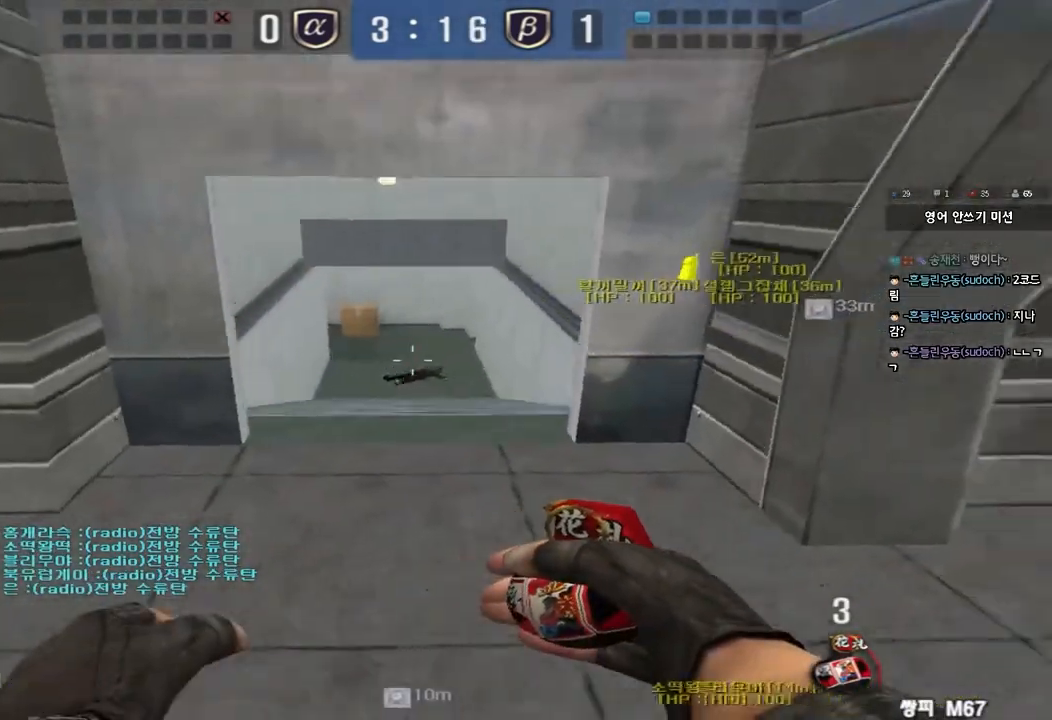
{"keys": ["a", "s"], "events": [[333, "a", "down"], [333, "s", "down"]]}
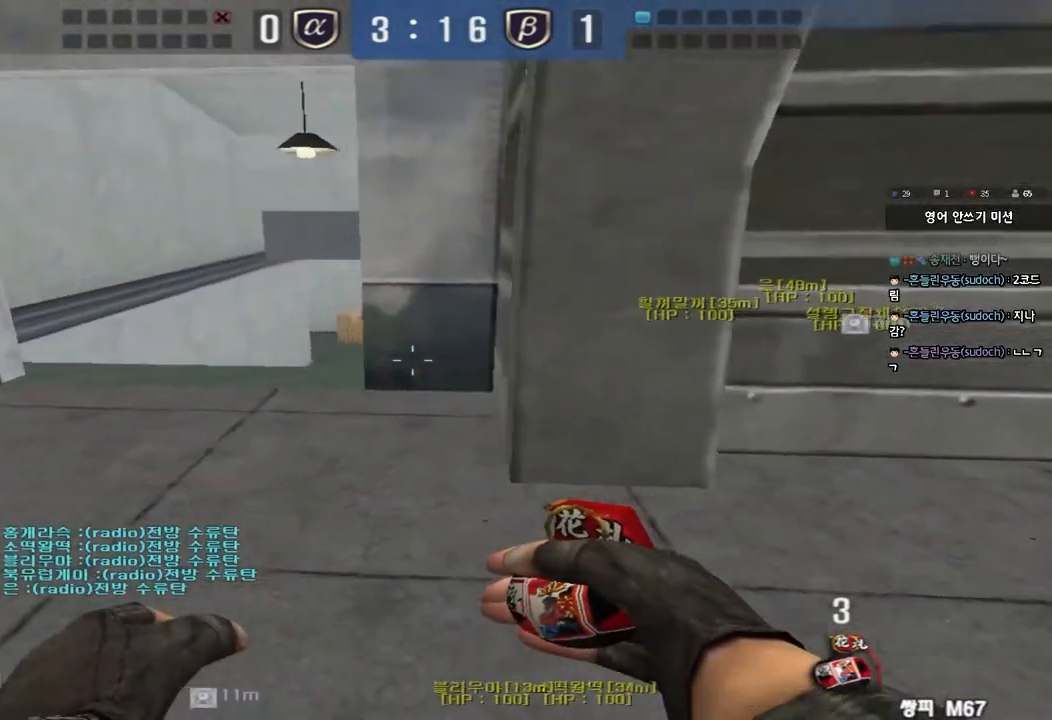
{"keys": ["ctrl"], "events": [[200, "a", "up"], [250, "ctrl", "down"], [300, "d", "down"], [467, "d", "up"], [467, "s", "up"]]}
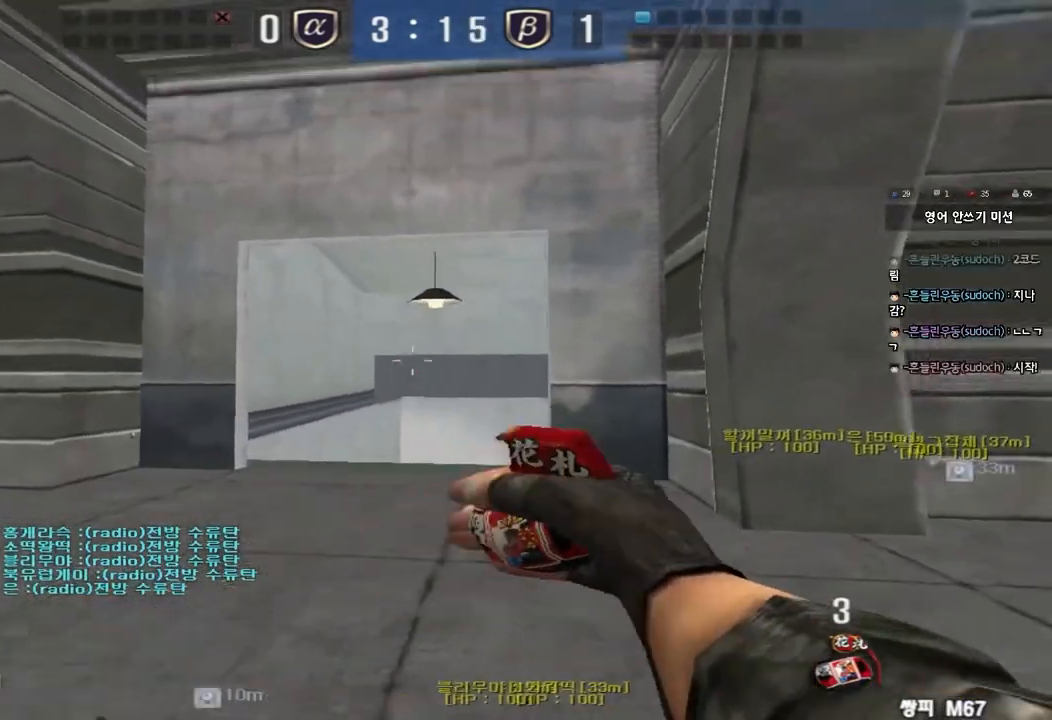
{"keys": ["d", "w"], "events": [[350, "w", "down"], [367, "d", "down"], [417, "ctrl", "up"]]}
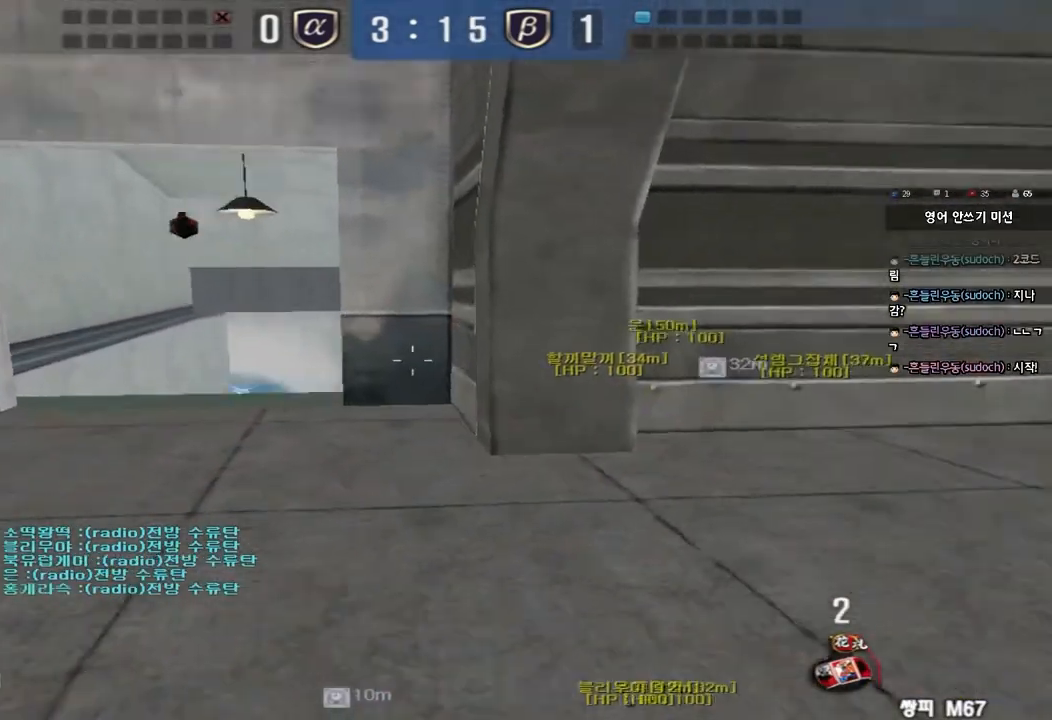
{"keys": ["ctrl"], "events": [[267, "ctrl", "down"], [267, "d", "up"], [283, "w", "up"]]}
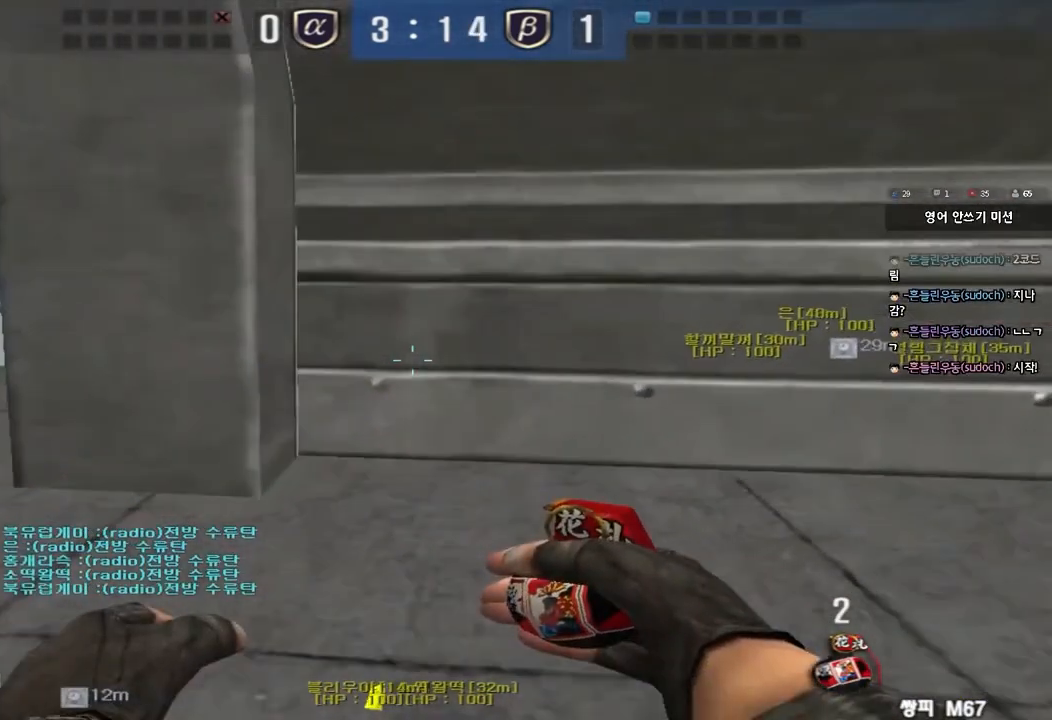
{"keys": ["ctrl", "s", "space"], "events": [[217, "a", "down"], [233, "w", "down"], [250, "ctrl", "up"], [400, "ctrl", "down"], [400, "w", "up"], [433, "a", "up"], [433, "space", "down"], [500, "s", "down"]]}
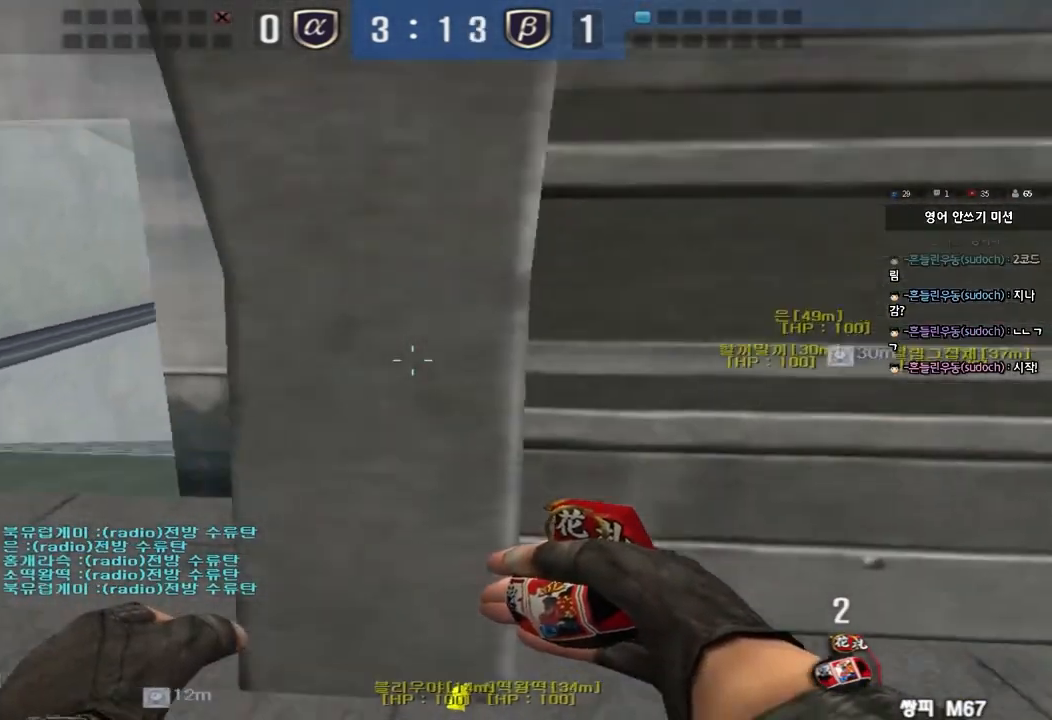
{"keys": ["d", "w"], "events": [[17, "a", "down"], [17, "ctrl", "up"], [17, "space", "up"], [133, "ctrl", "down"], [233, "d", "down"], [250, "a", "up"], [267, "ctrl", "up"], [300, "s", "up"], [333, "ctrl", "down"], [400, "w", "down"], [483, "ctrl", "up"]]}
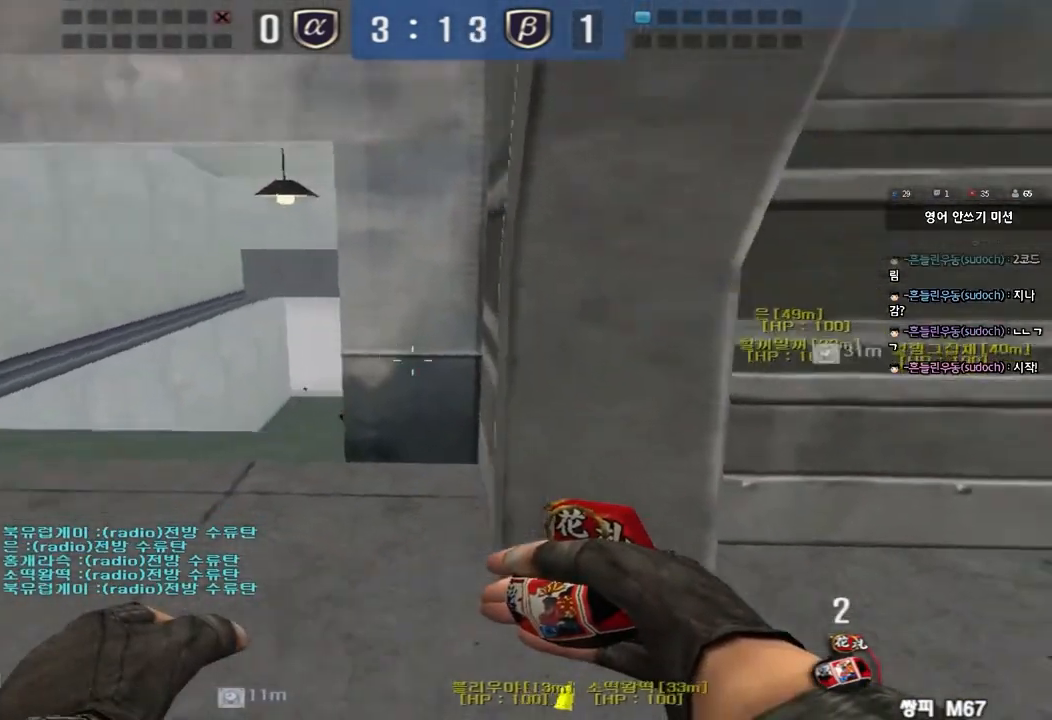
{"keys": ["a", "w"], "events": [[217, "ctrl", "down"], [217, "d", "up"], [233, "w", "up"], [400, "ctrl", "up"], [433, "a", "down"], [433, "w", "down"]]}
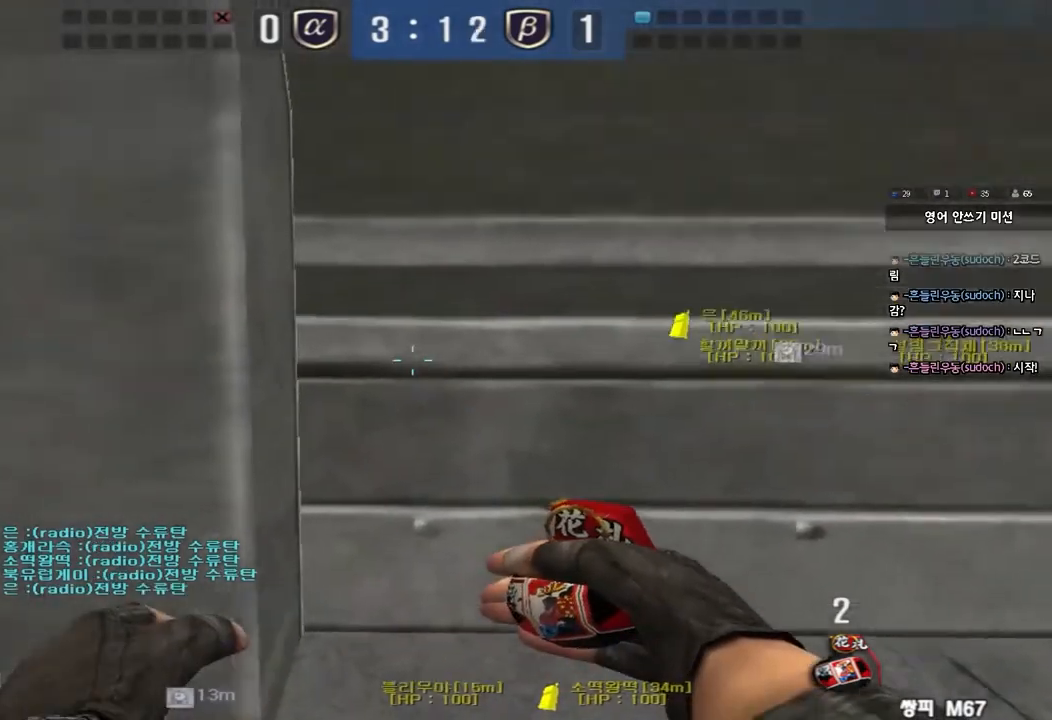
{"keys": ["a", "s"], "events": [[67, "ctrl", "down"], [83, "w", "up"], [100, "a", "up"], [117, "space", "down"], [183, "s", "down"], [200, "a", "down"], [200, "ctrl", "up"], [200, "space", "up"], [317, "ctrl", "down"], [467, "ctrl", "up"]]}
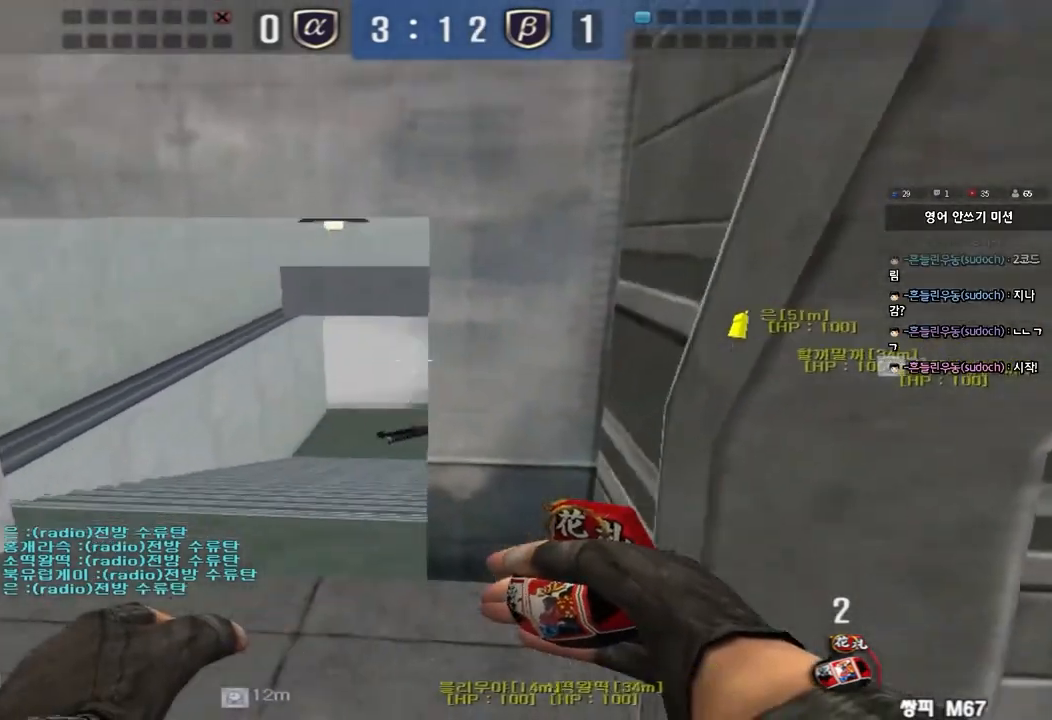
{"keys": ["ctrl", "s"], "events": [[33, "ctrl", "down"], [167, "ctrl", "up"], [183, "a", "up"], [350, "d", "down"], [450, "ctrl", "down"], [500, "d", "up"]]}
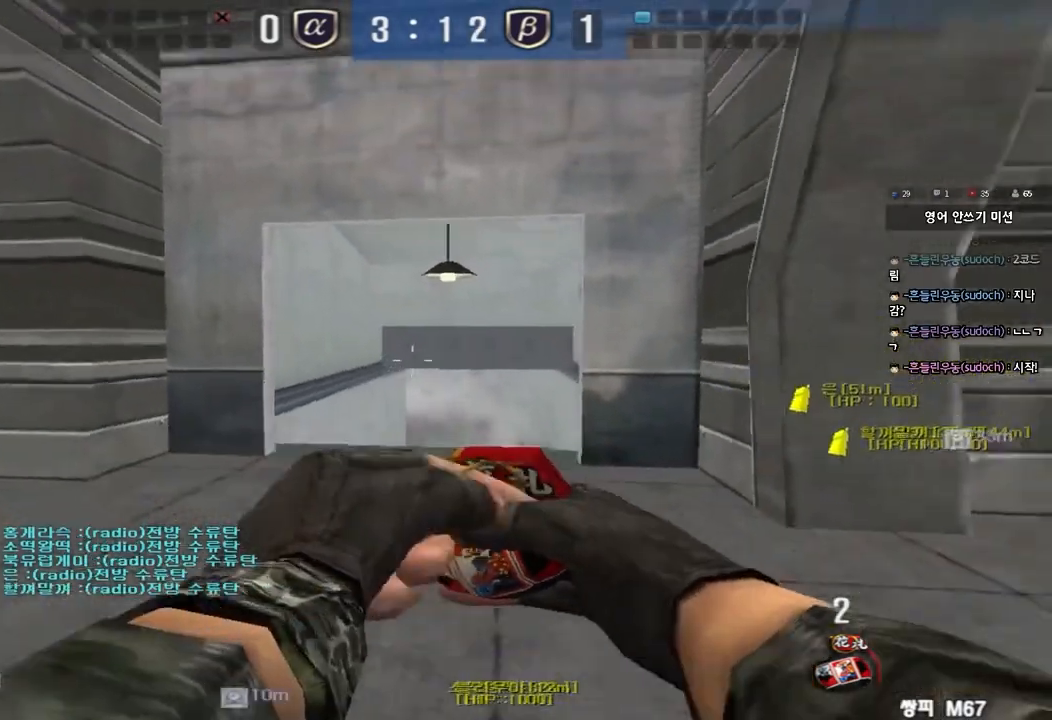
{"keys": ["ctrl"], "events": [[33, "s", "up"]]}
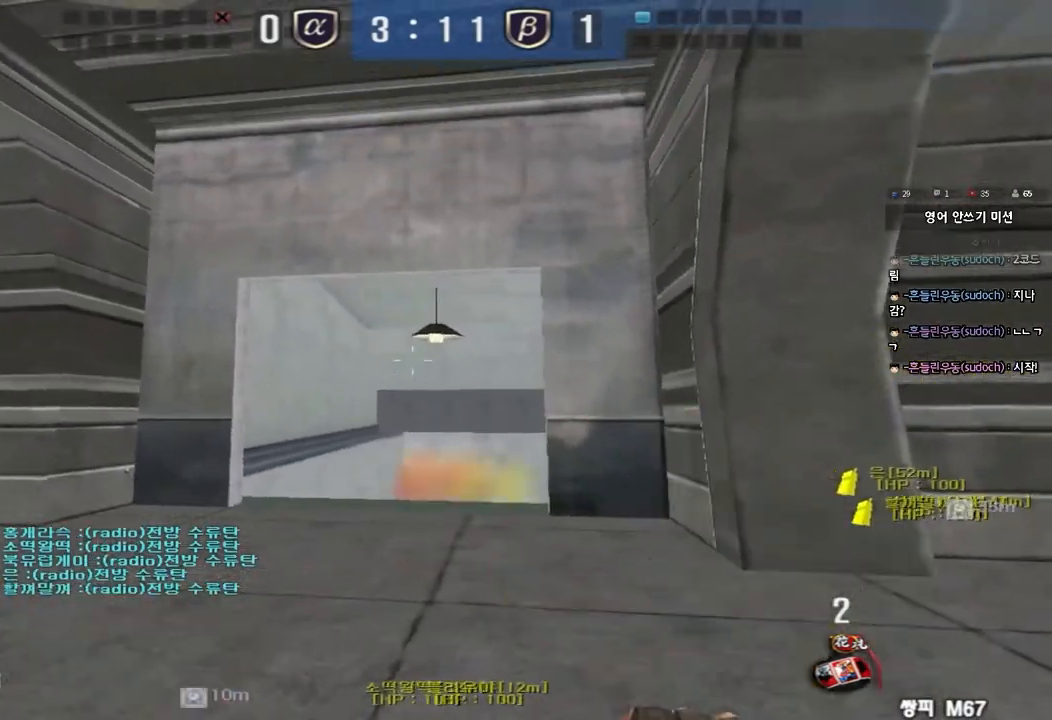
{"keys": ["ctrl", "space"], "events": [[17, "d", "down"], [17, "w", "down"], [67, "ctrl", "up"], [350, "d", "up"], [367, "ctrl", "down"], [367, "w", "up"], [417, "space", "down"]]}
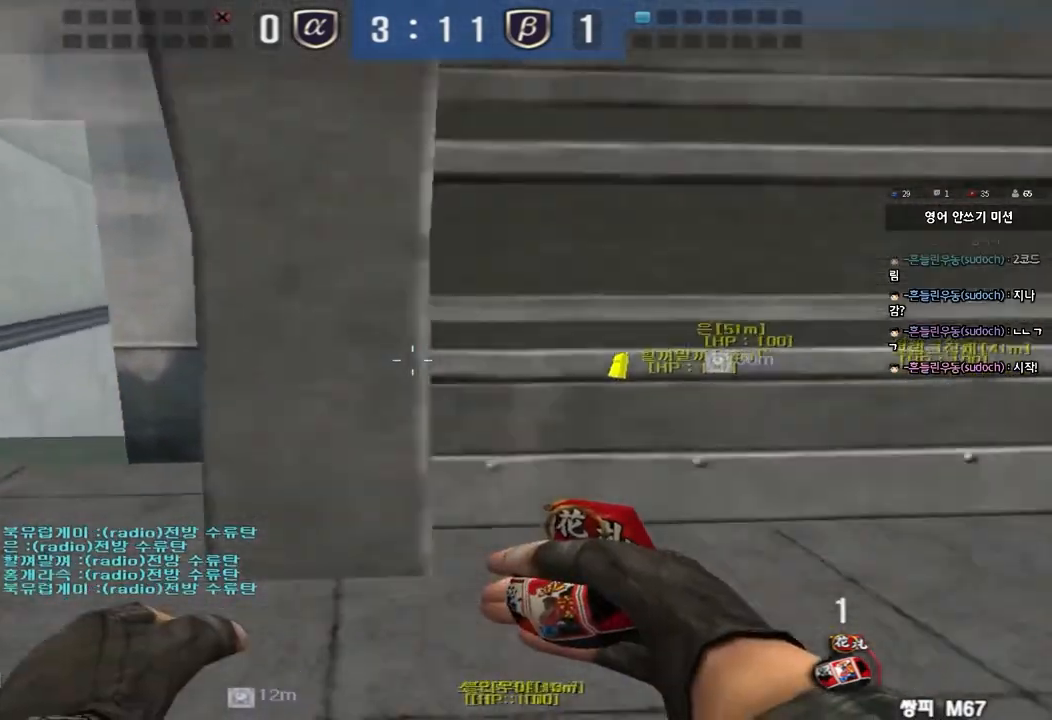
{"keys": ["d", "w"], "events": [[17, "a", "down"], [17, "ctrl", "up"], [17, "s", "down"], [17, "space", "up"], [133, "ctrl", "down"], [350, "ctrl", "up"], [367, "a", "up"], [367, "s", "up"], [483, "d", "down"], [483, "w", "down"]]}
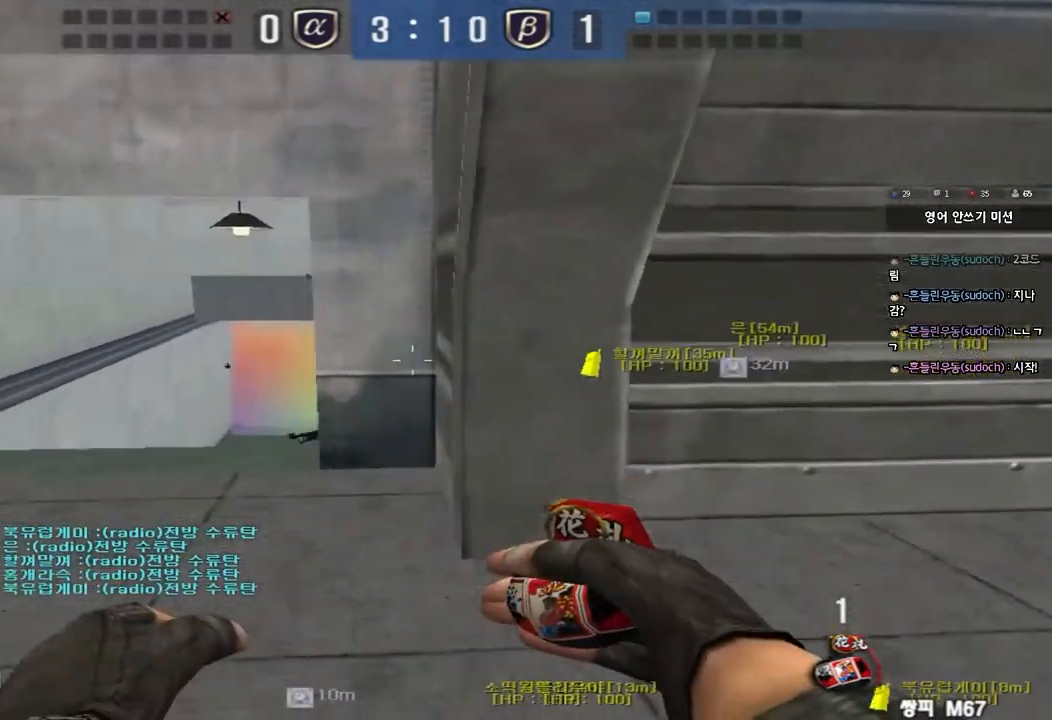
{"keys": ["a", "s"], "events": [[300, "ctrl", "down"], [300, "d", "up"], [300, "w", "up"], [350, "space", "down"], [400, "a", "down"], [417, "s", "down"], [450, "ctrl", "up"], [450, "space", "up"]]}